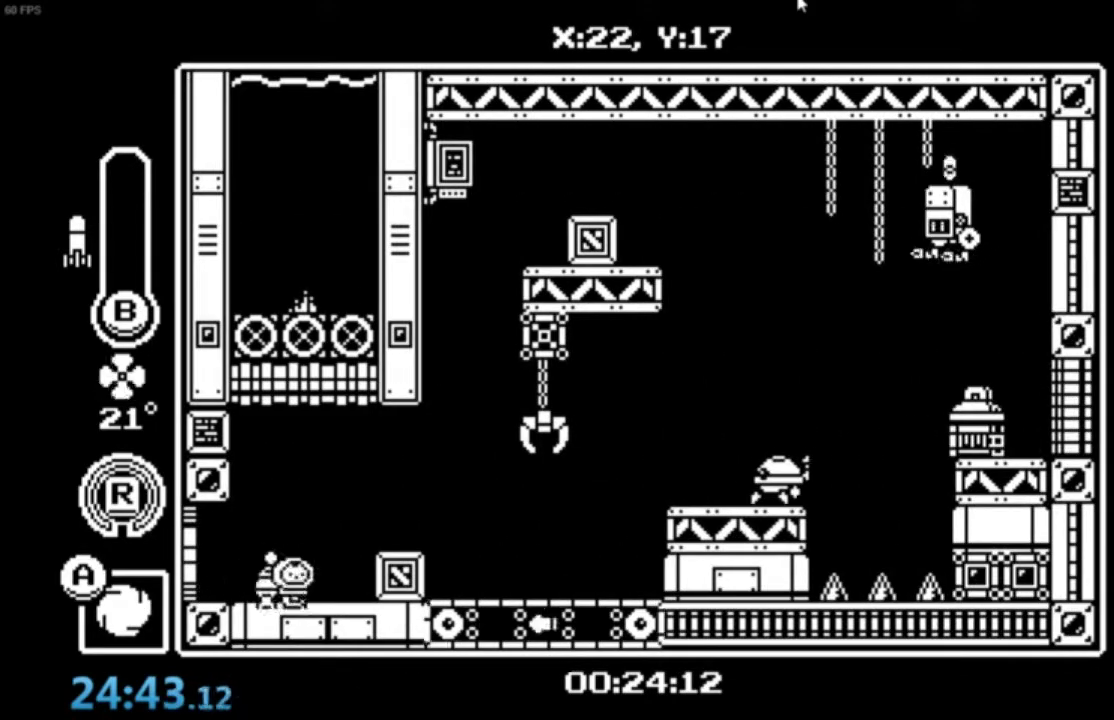
Gameplay with a controller (Xbox layout); each line is a JSON object with the inputs held at the frame after it. "events" lists button and stick changes between this image and that frame as [ms after this image, input, new state], when the widget could be followed in between. Not read: right_stick.
{"buttons": ["A"], "left_stick": "right", "events": [[67, "A", "down"], [234, "A", "up"], [434, "A", "down"]]}
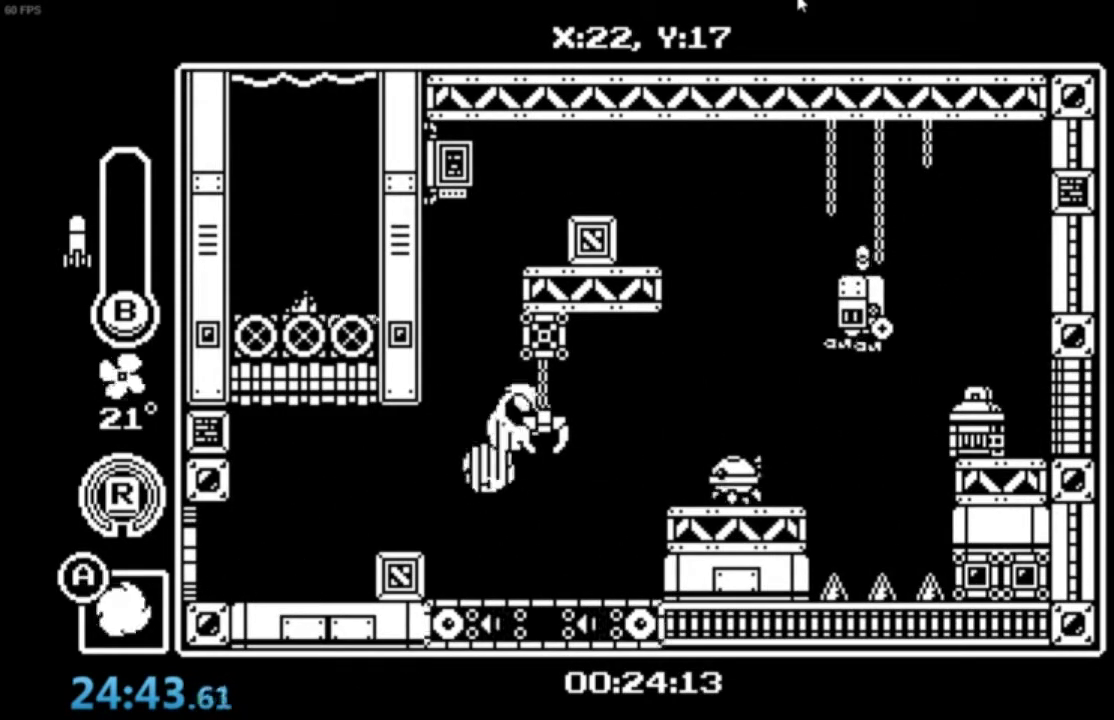
{"buttons": ["A"], "left_stick": "down-right", "events": [[33, "left_stick", "down-right"], [400, "B", "down"], [500, "B", "up"]]}
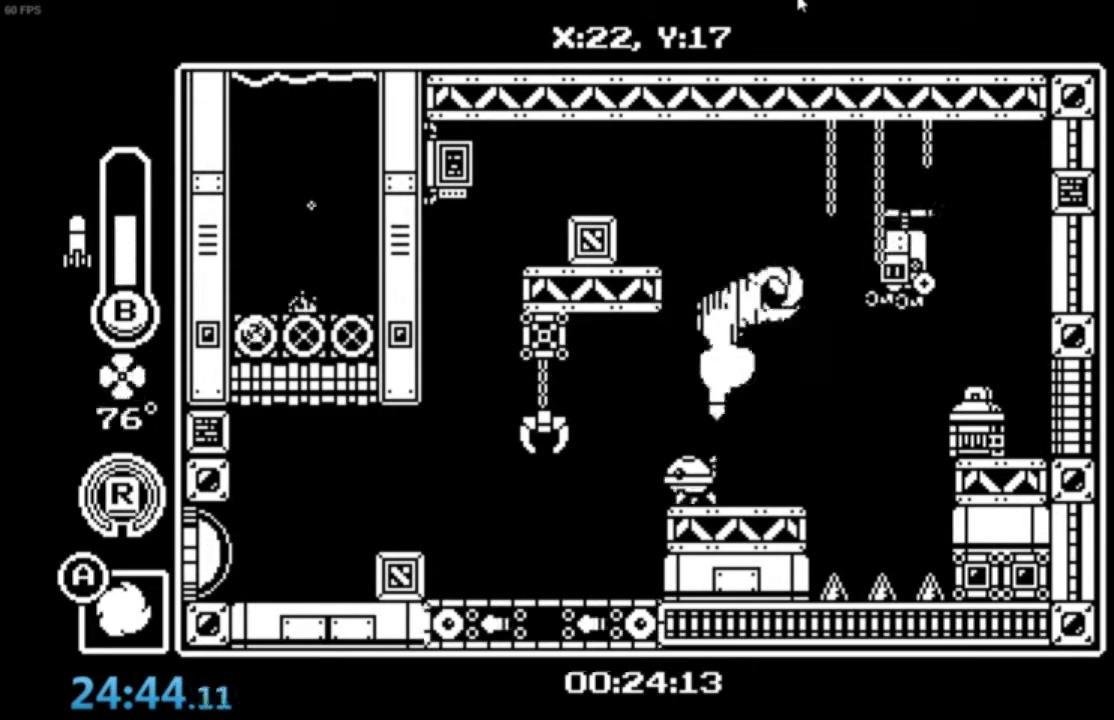
{"buttons": [], "left_stick": "up-left", "events": [[201, "left_stick", "center"], [334, "A", "up"], [334, "left_stick", "up-left"]]}
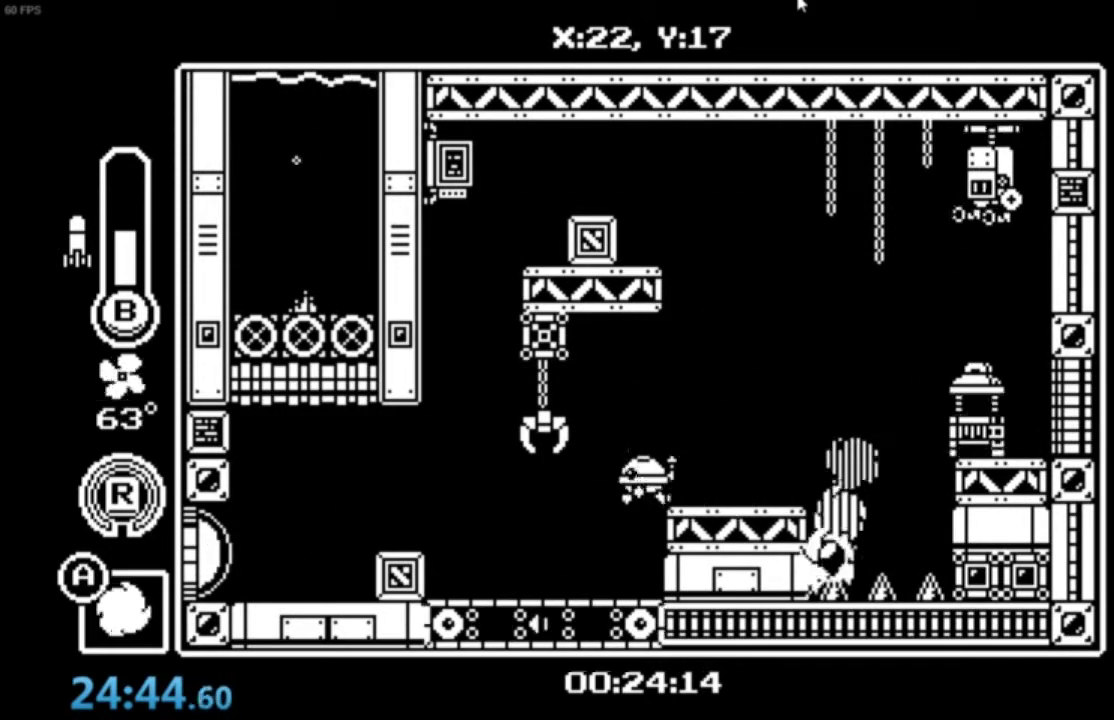
{"buttons": [], "left_stick": "center", "events": [[67, "left_stick", "center"], [167, "A", "down"], [300, "A", "up"]]}
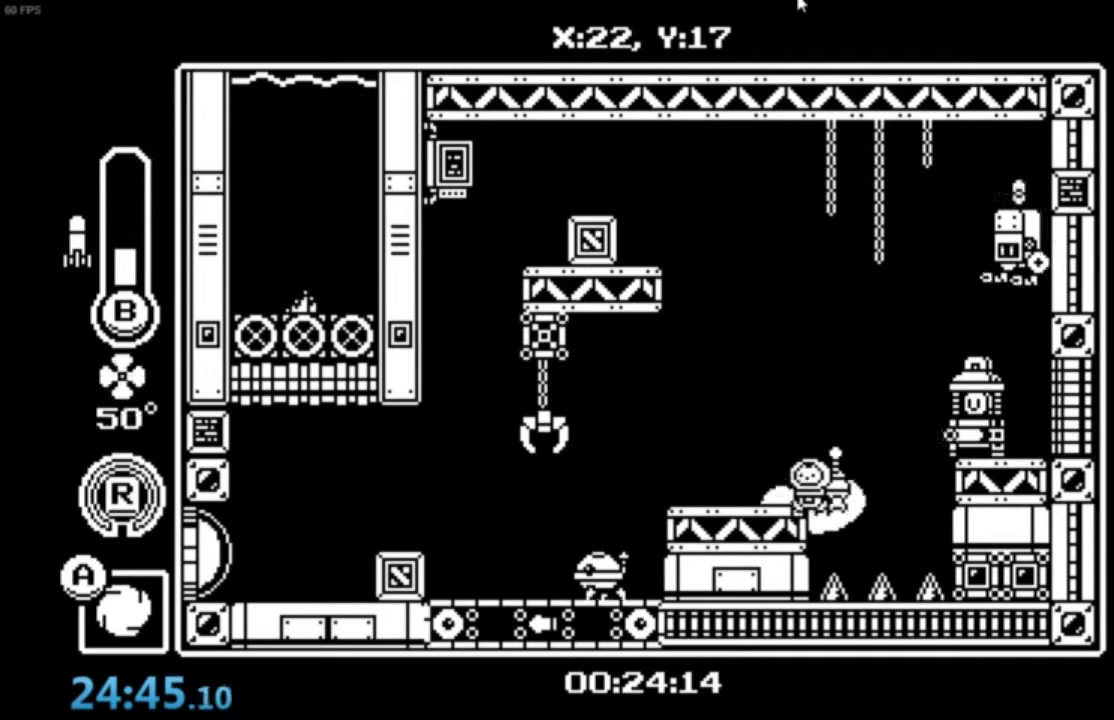
{"buttons": ["B"], "left_stick": "center", "events": [[201, "A", "down"], [334, "A", "up"], [401, "left_stick", "right"], [468, "left_stick", "center"], [501, "B", "down"]]}
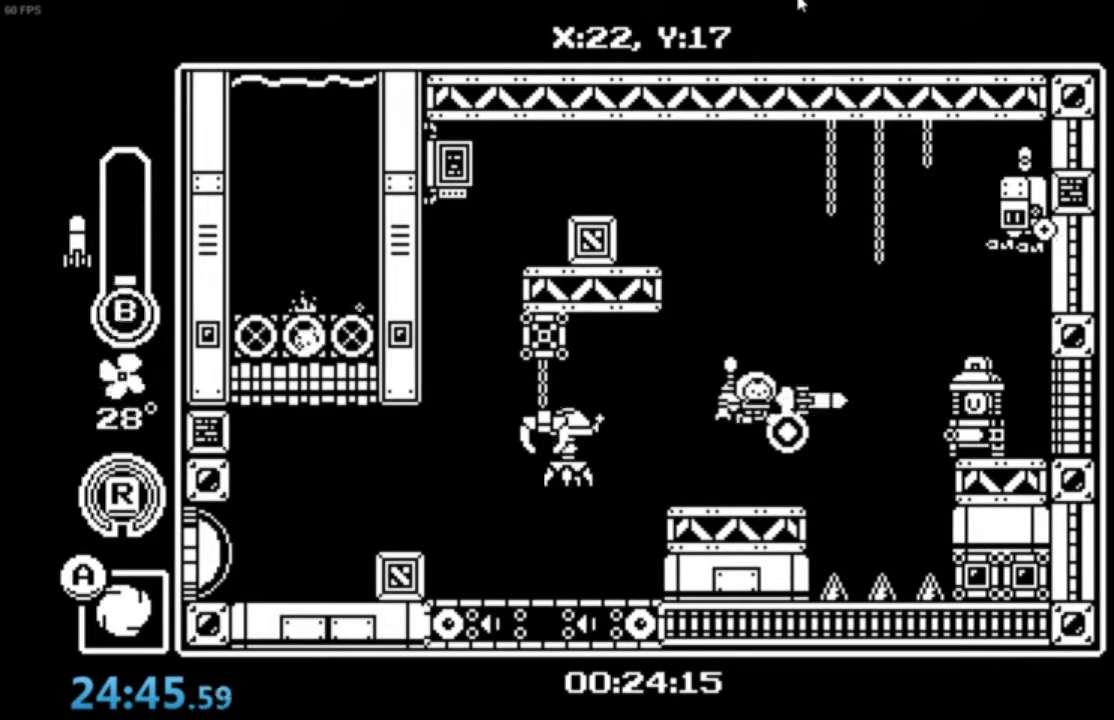
{"buttons": ["B"], "left_stick": "center", "events": [[67, "B", "up"], [133, "B", "down"], [200, "B", "up"], [267, "B", "down"], [334, "B", "up"], [400, "B", "down"], [434, "B", "up"], [500, "B", "down"]]}
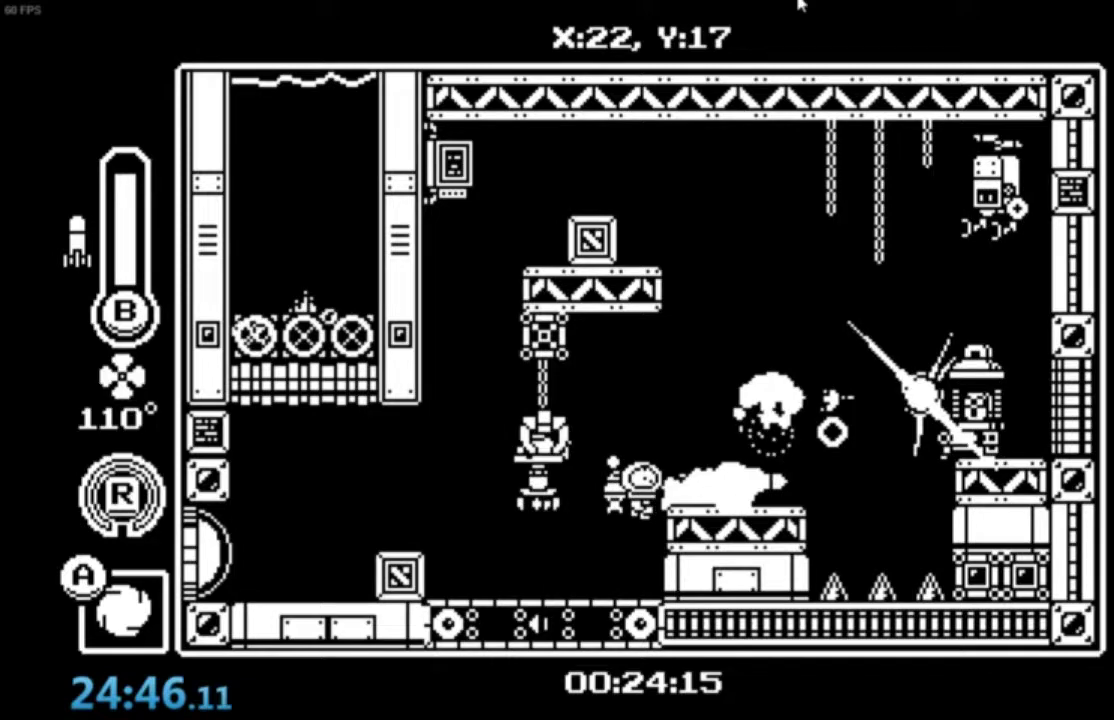
{"buttons": [], "left_stick": "center", "events": [[134, "B", "up"], [401, "X", "down"], [468, "X", "up"]]}
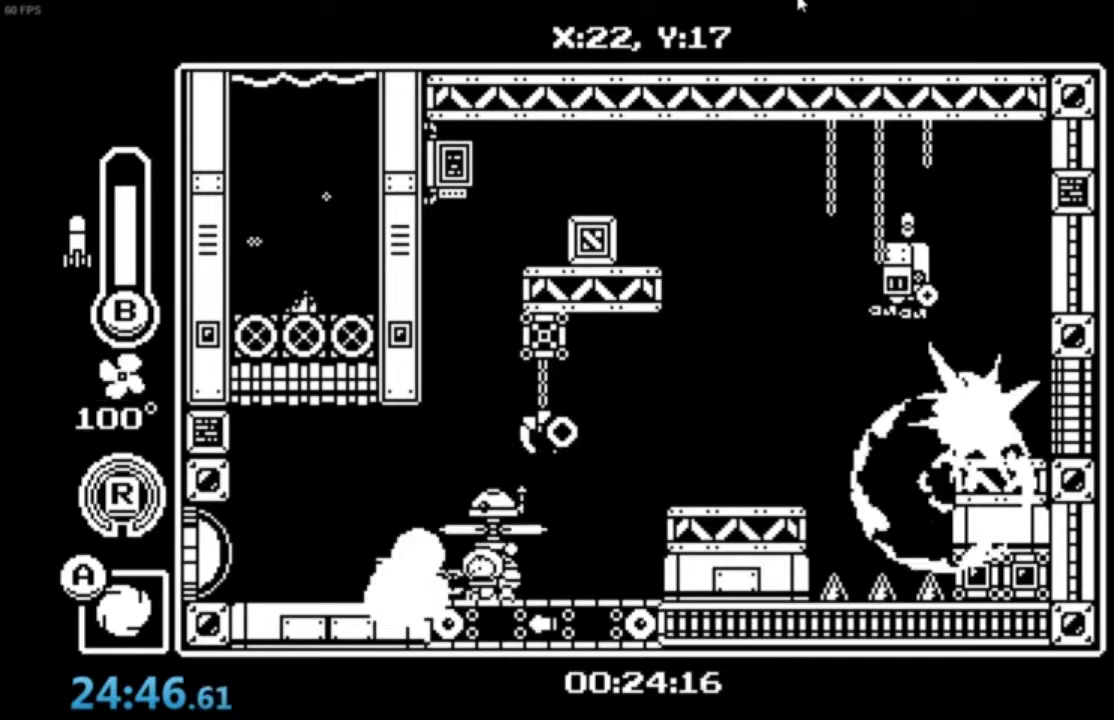
{"buttons": [], "left_stick": "up-right", "events": [[33, "X", "down"], [100, "X", "up"], [167, "X", "down"], [233, "X", "up"], [300, "X", "down"], [367, "X", "up"], [434, "X", "down"], [434, "left_stick", "up-right"], [500, "X", "up"]]}
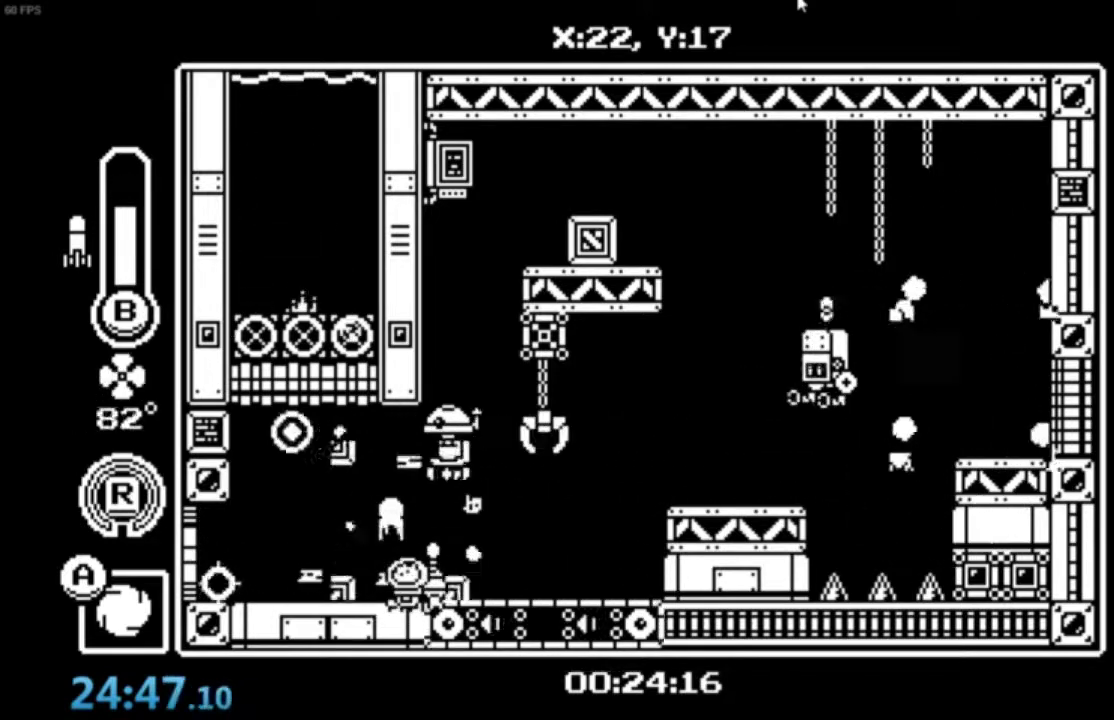
{"buttons": ["X"], "left_stick": "right", "events": [[67, "X", "down"], [134, "X", "up"], [201, "X", "down"], [267, "X", "up"], [301, "X", "down"], [367, "X", "up"], [434, "X", "down"], [468, "left_stick", "right"]]}
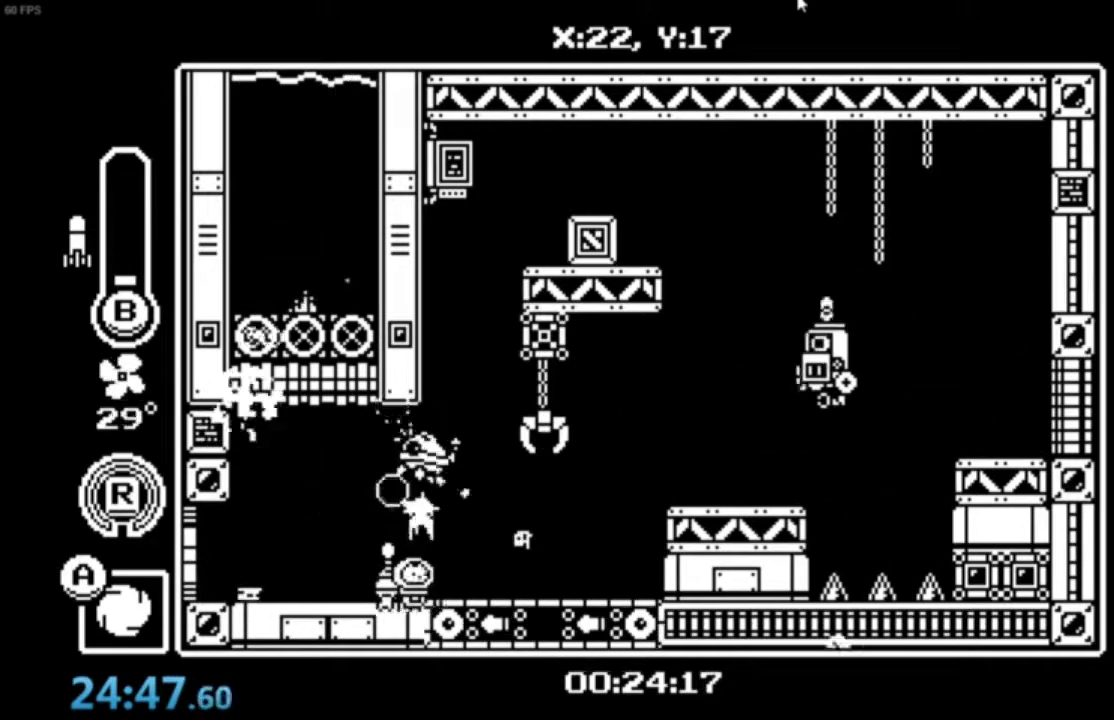
{"buttons": [], "left_stick": "center", "events": [[33, "X", "up"], [100, "X", "down"], [200, "X", "up"], [267, "left_stick", "center"], [400, "B", "down"], [467, "B", "up"]]}
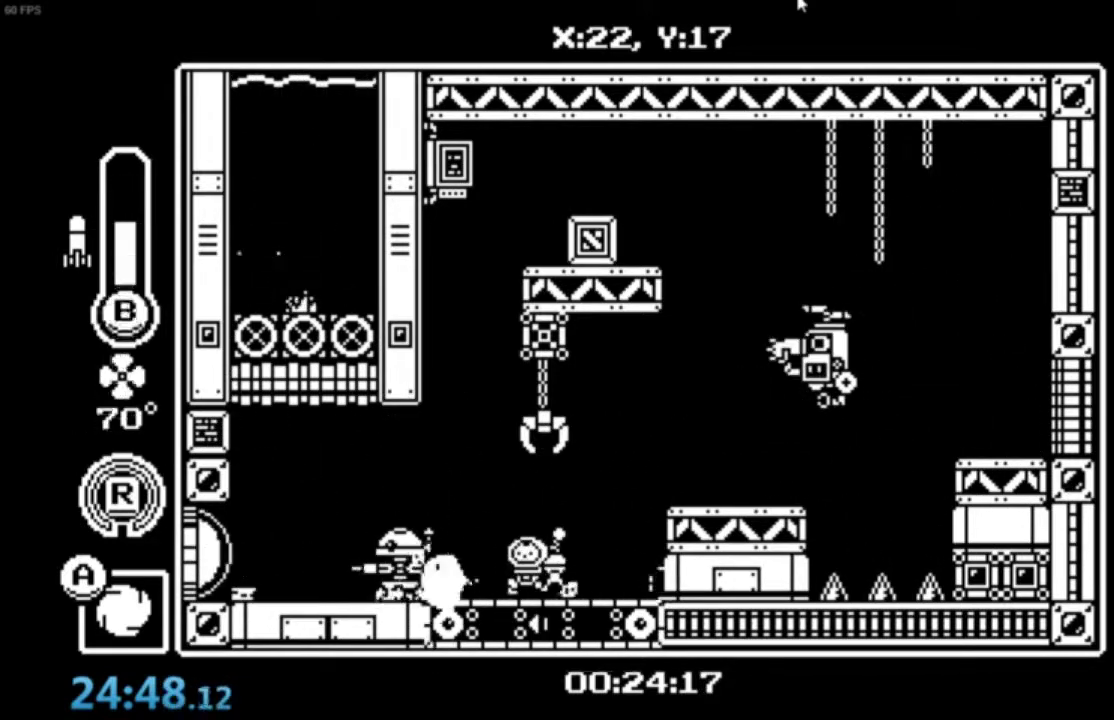
{"buttons": [], "left_stick": "center", "events": [[34, "B", "down"], [100, "B", "up"], [167, "B", "down"], [367, "B", "up"]]}
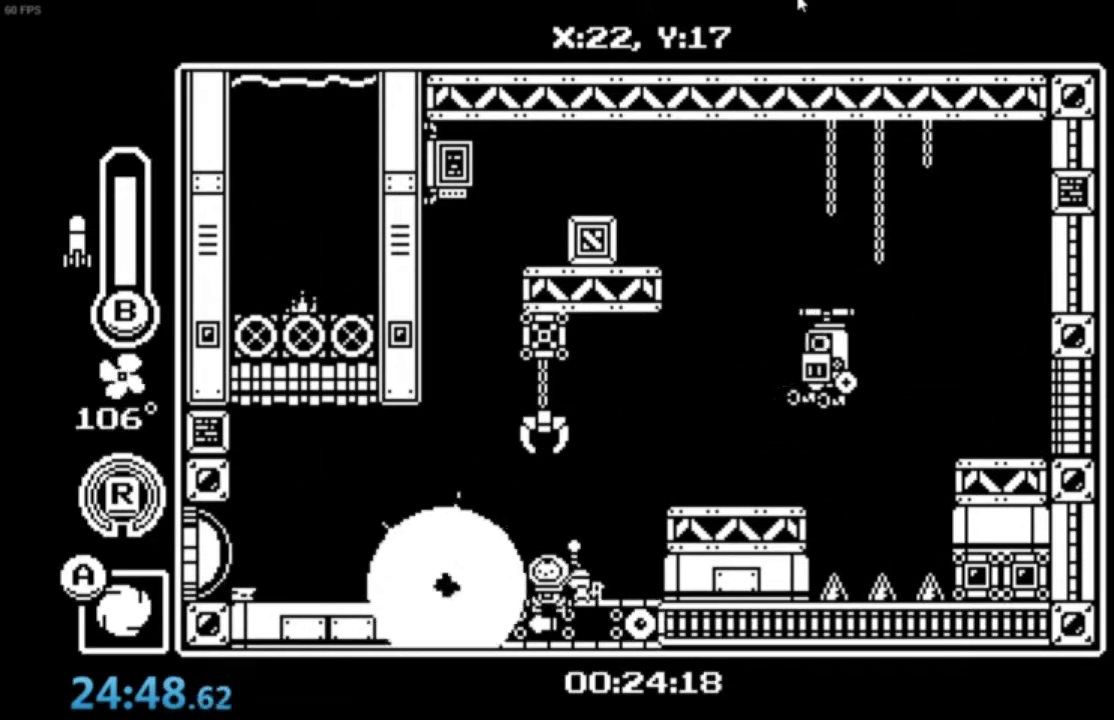
{"buttons": [], "left_stick": "right", "events": [[200, "left_stick", "right"]]}
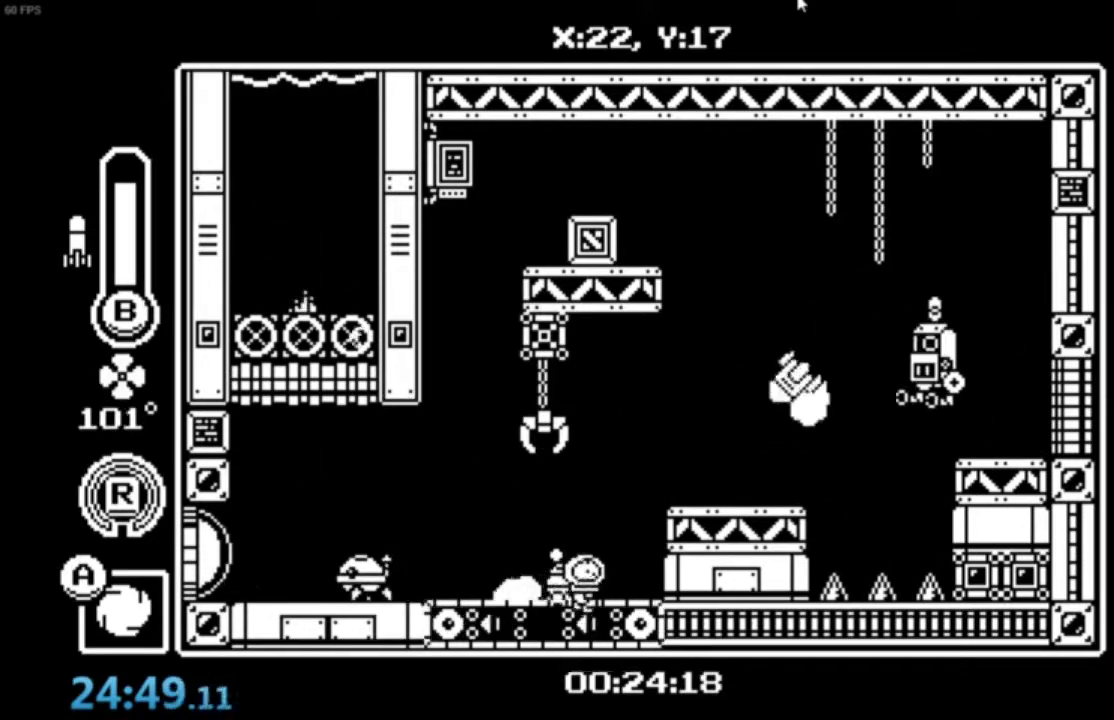
{"buttons": [], "left_stick": "center", "events": [[301, "left_stick", "center"]]}
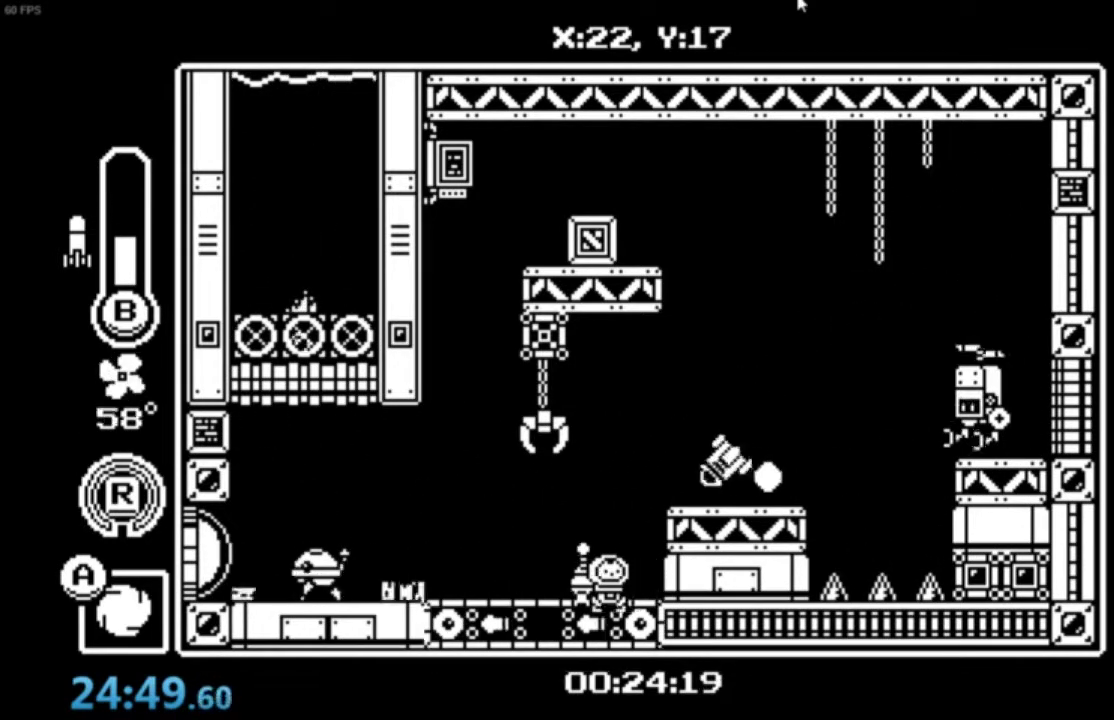
{"buttons": [], "left_stick": "center", "events": []}
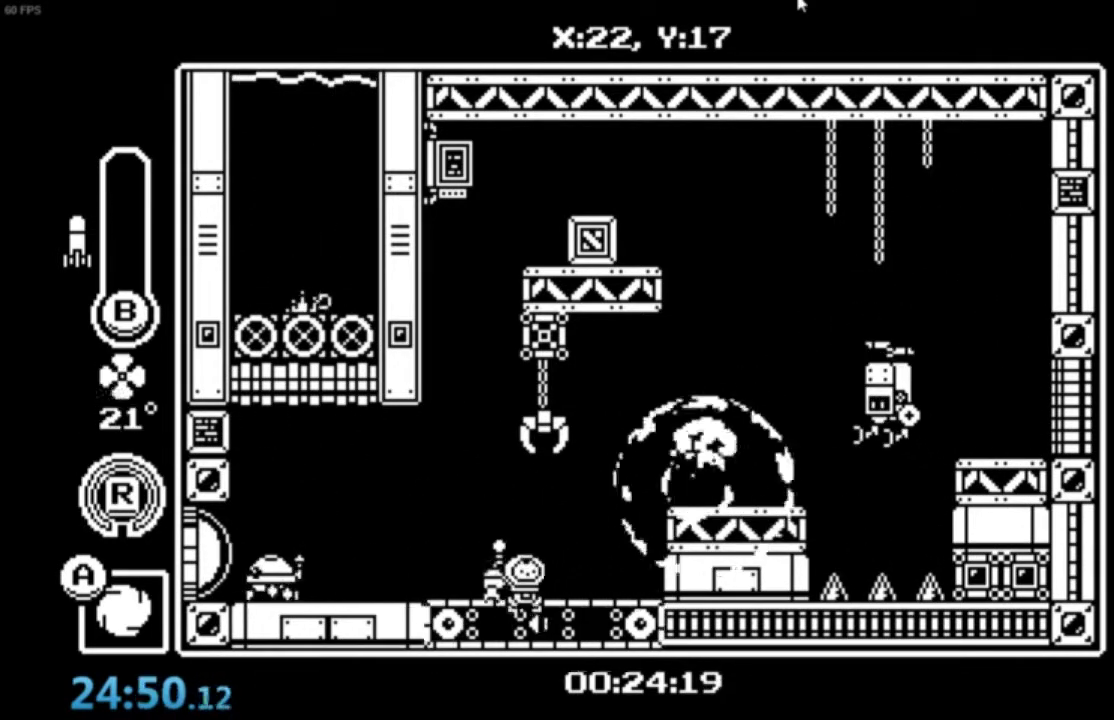
{"buttons": [], "left_stick": "right", "events": [[401, "left_stick", "right"]]}
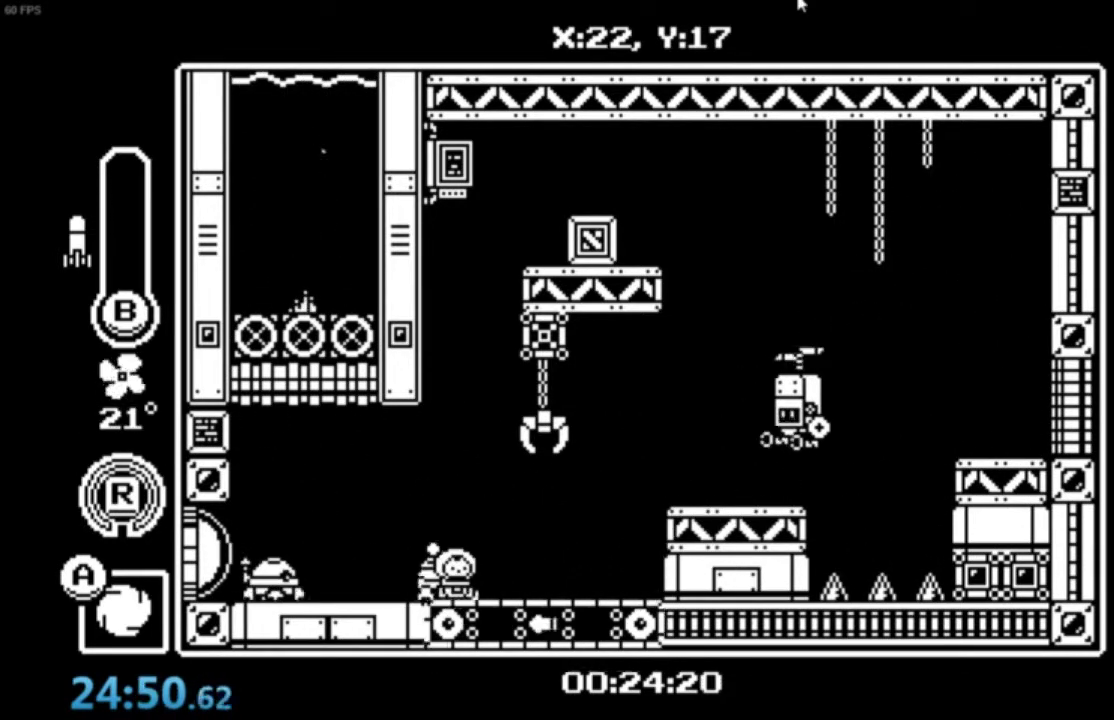
{"buttons": [], "left_stick": "center", "events": [[434, "left_stick", "center"]]}
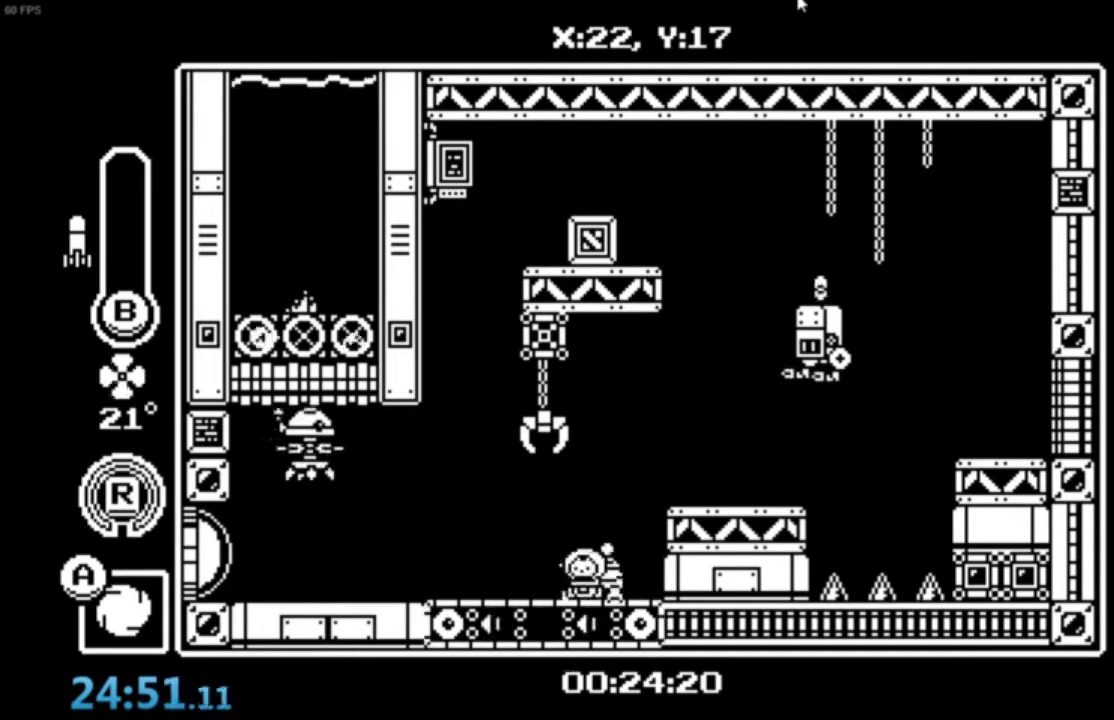
{"buttons": ["B"], "left_stick": "center", "events": [[134, "B", "down"], [267, "B", "up"], [301, "B", "down"], [401, "B", "up"], [468, "B", "down"]]}
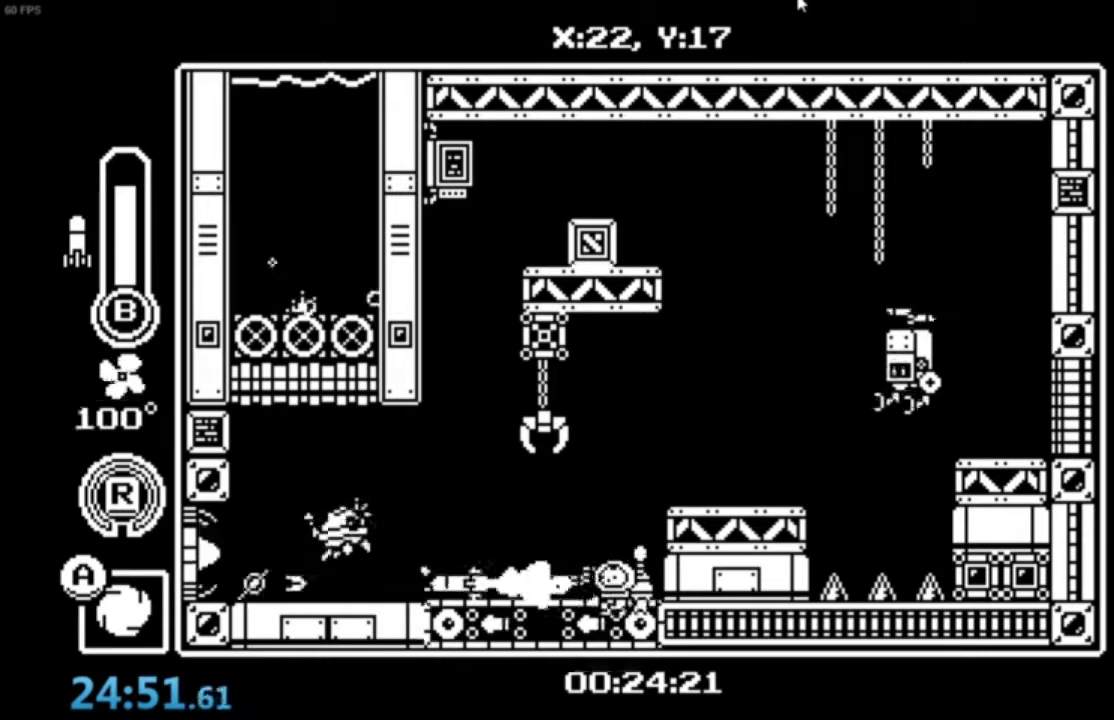
{"buttons": [], "left_stick": "center", "events": [[67, "B", "up"], [100, "B", "down"], [200, "B", "up"]]}
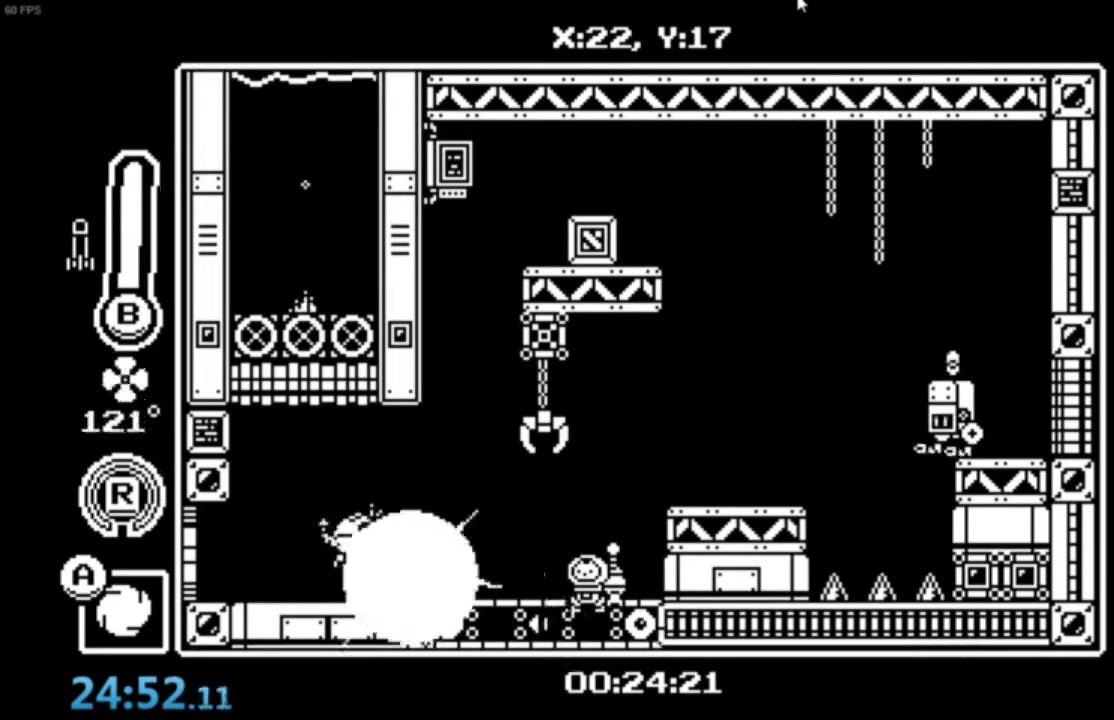
{"buttons": [], "left_stick": "right", "events": [[501, "left_stick", "right"]]}
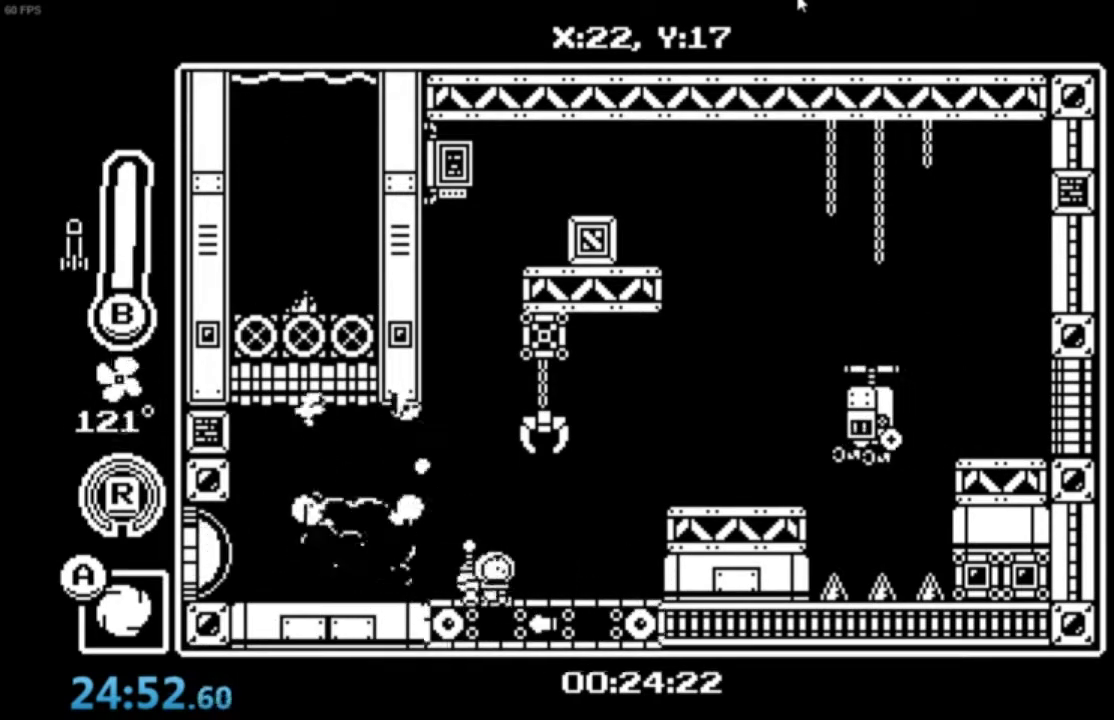
{"buttons": [], "left_stick": "center", "events": [[167, "left_stick", "center"]]}
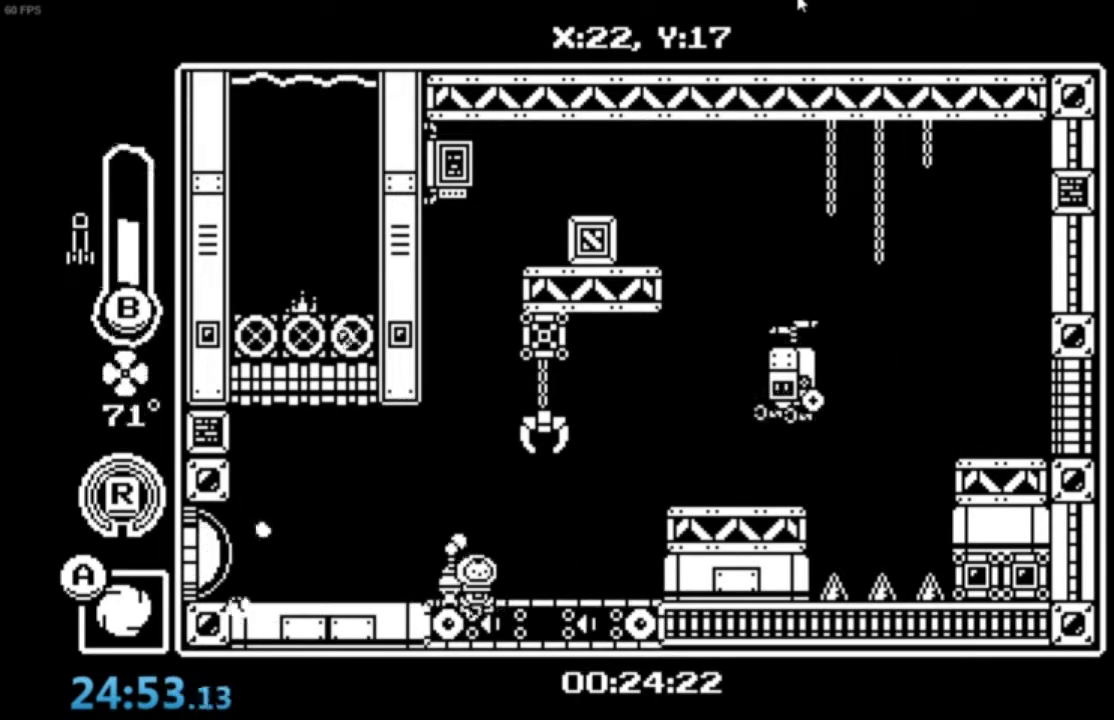
{"buttons": ["B"], "left_stick": "center", "events": [[167, "A", "down"], [234, "A", "up"], [267, "A", "down"], [401, "left_stick", "right"], [468, "A", "up"], [468, "B", "down"], [468, "left_stick", "center"]]}
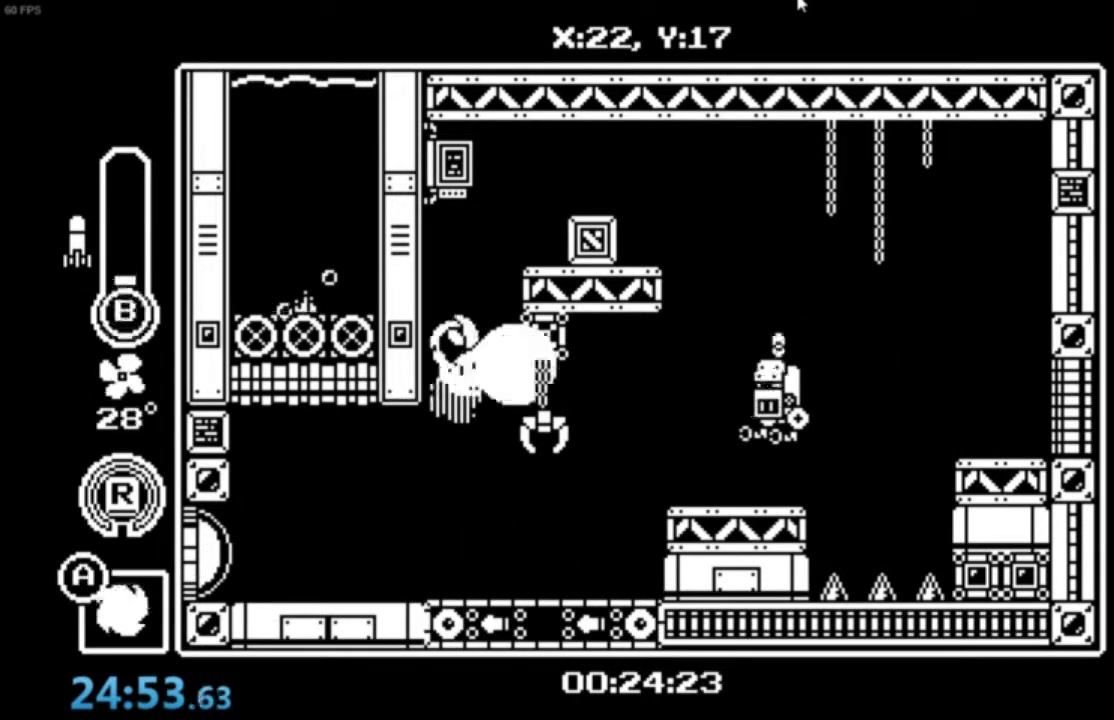
{"buttons": [], "left_stick": "center", "events": [[67, "B", "up"], [133, "B", "down"], [200, "B", "up"], [267, "B", "down"], [334, "B", "up"], [400, "B", "down"], [467, "B", "up"]]}
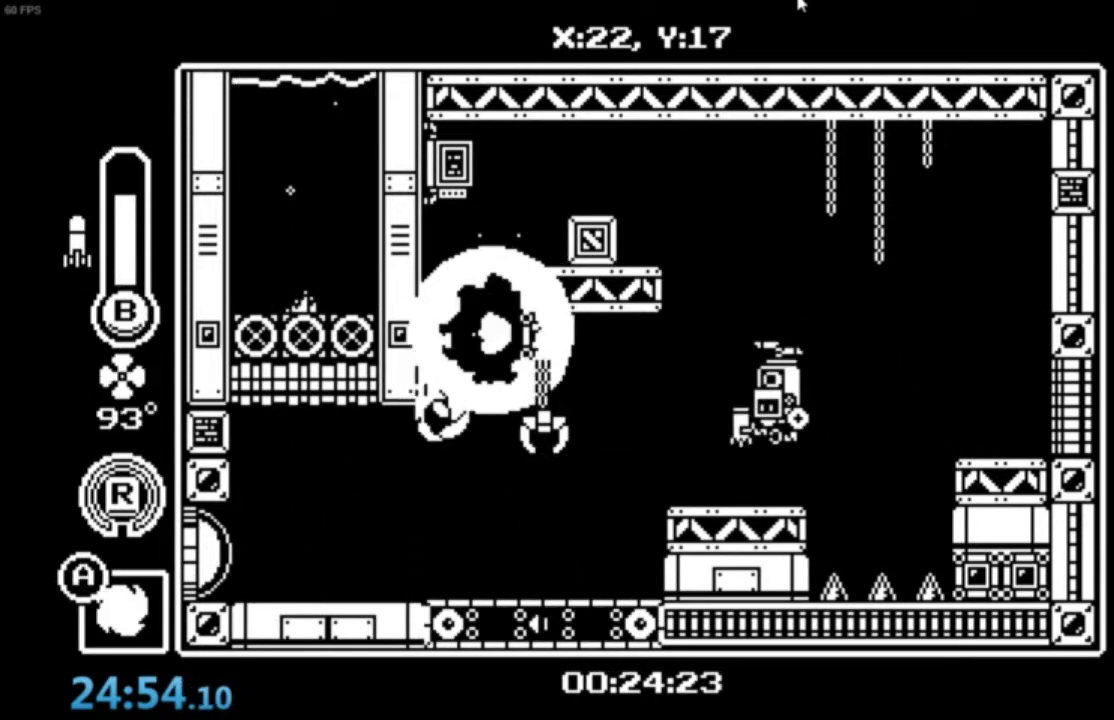
{"buttons": [], "left_stick": "center", "events": [[34, "B", "down"], [100, "B", "up"]]}
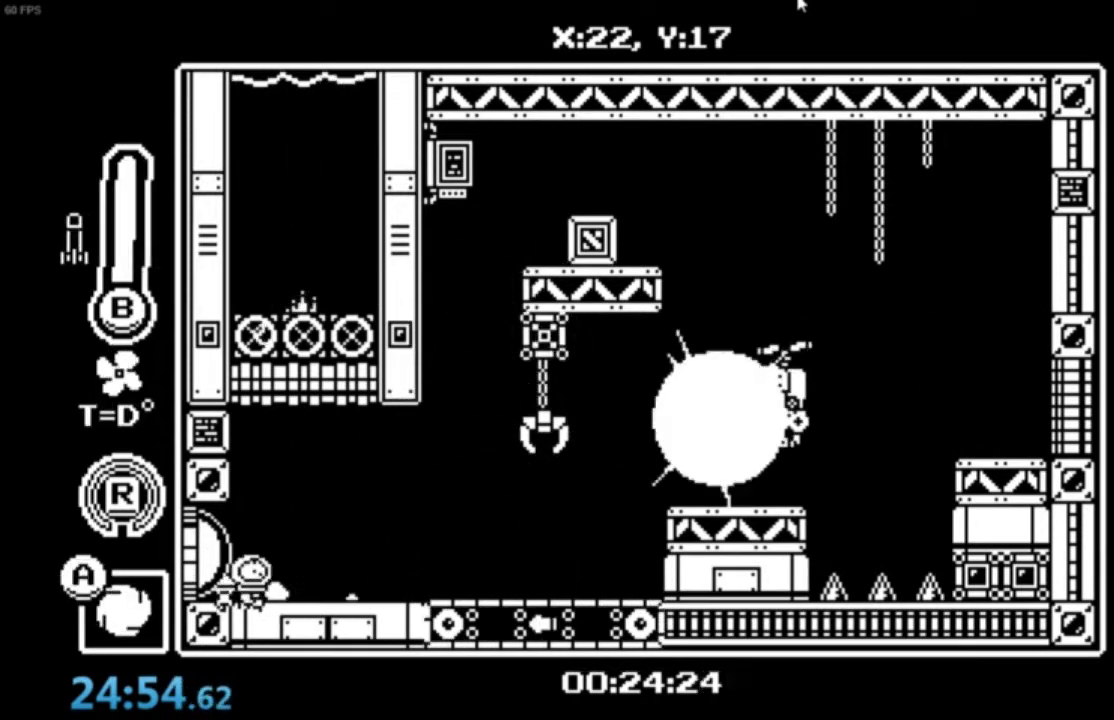
{"buttons": [], "left_stick": "center", "events": [[334, "left_stick", "right"], [400, "left_stick", "center"]]}
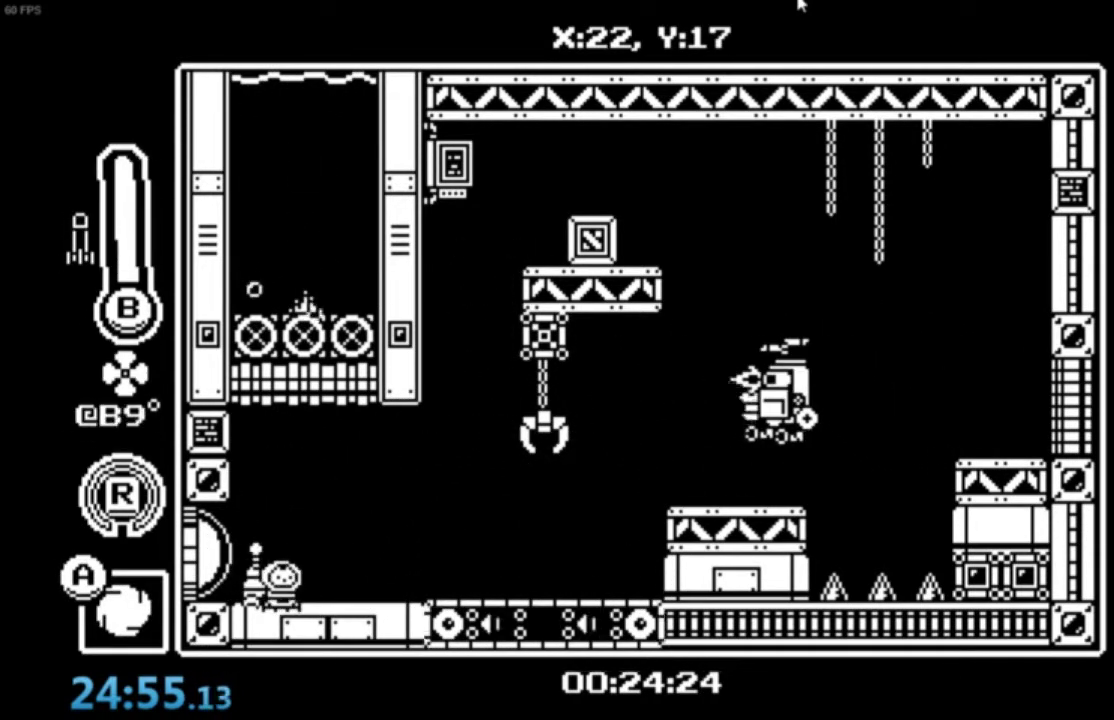
{"buttons": ["A"], "left_stick": "center", "events": [[301, "left_stick", "right"], [434, "left_stick", "center"], [501, "A", "down"]]}
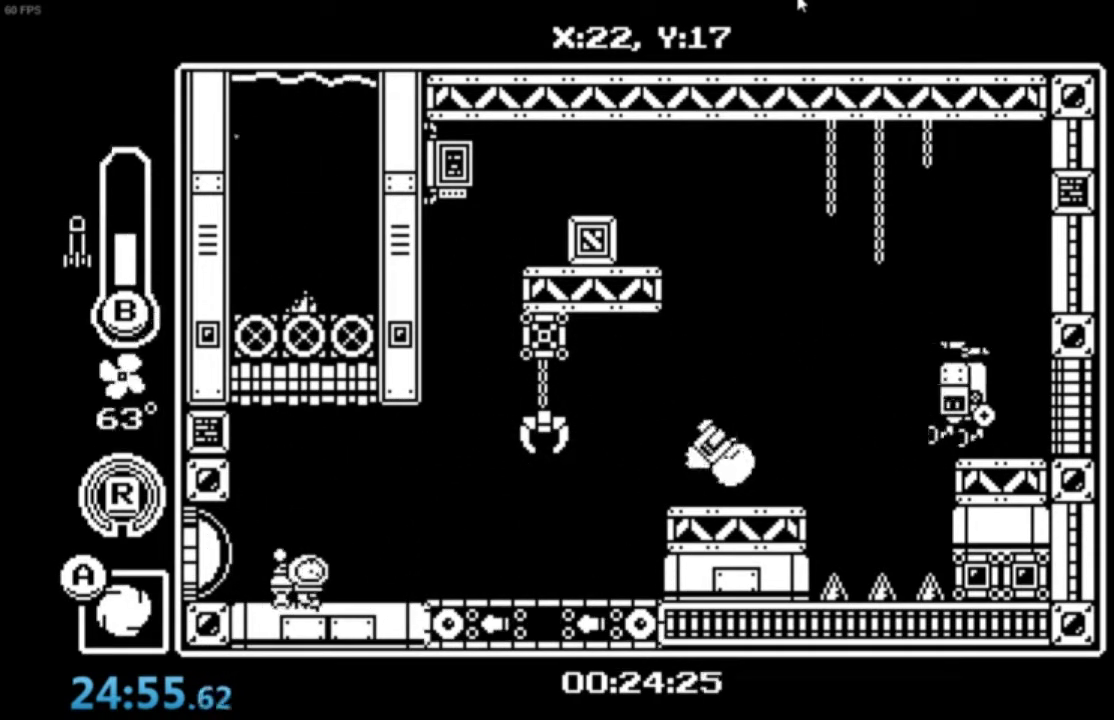
{"buttons": ["X"], "left_stick": "center", "events": [[67, "A", "up"], [167, "X", "down"], [233, "X", "up"], [300, "X", "down"], [367, "X", "up"], [434, "X", "down"]]}
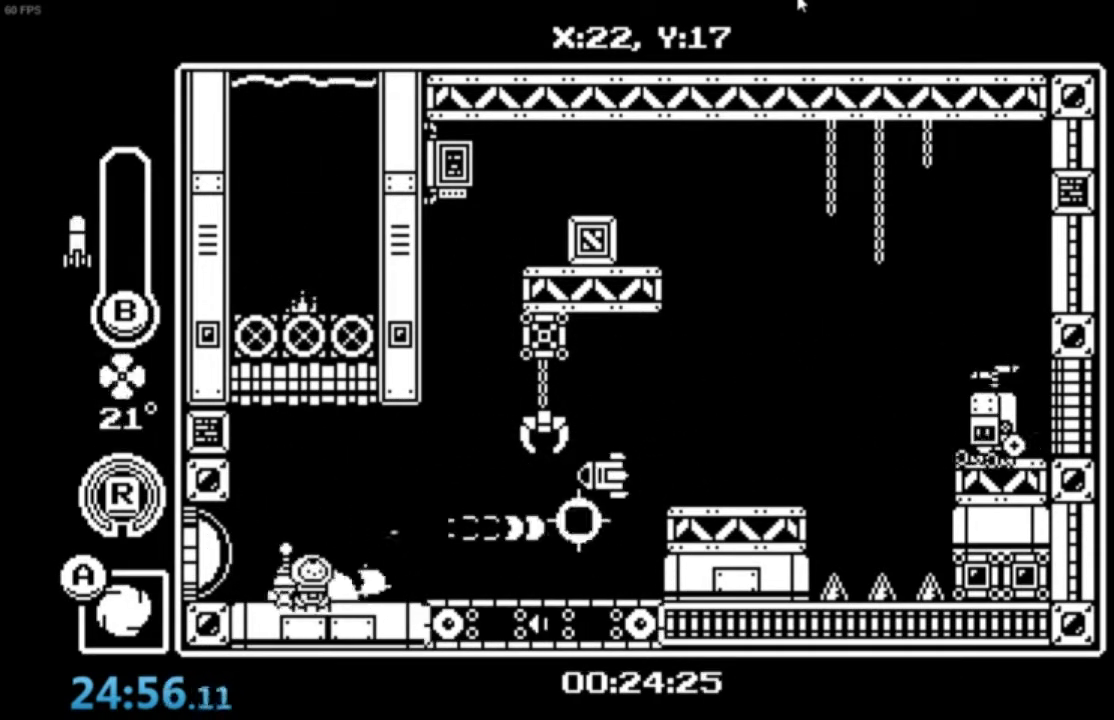
{"buttons": ["X"], "left_stick": "center", "events": [[67, "X", "up"], [201, "A", "down"], [367, "A", "up"], [367, "X", "down"], [434, "X", "up"], [468, "X", "down"]]}
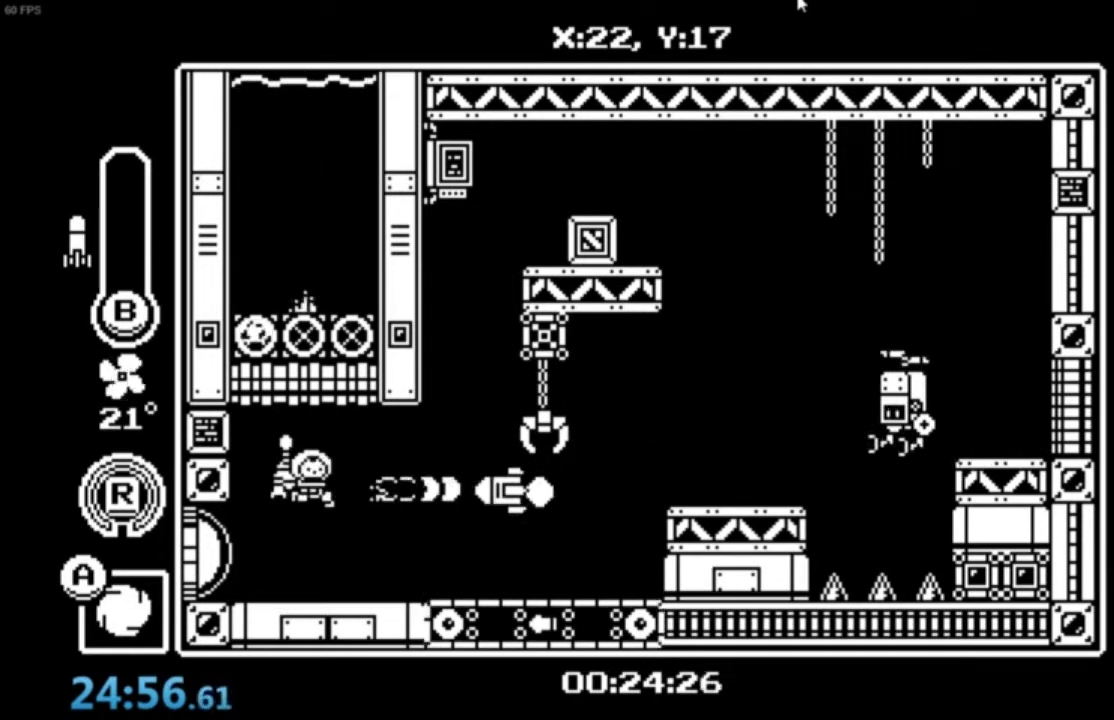
{"buttons": [], "left_stick": "right", "events": [[33, "X", "up"], [100, "X", "down"], [267, "X", "up"], [334, "left_stick", "right"]]}
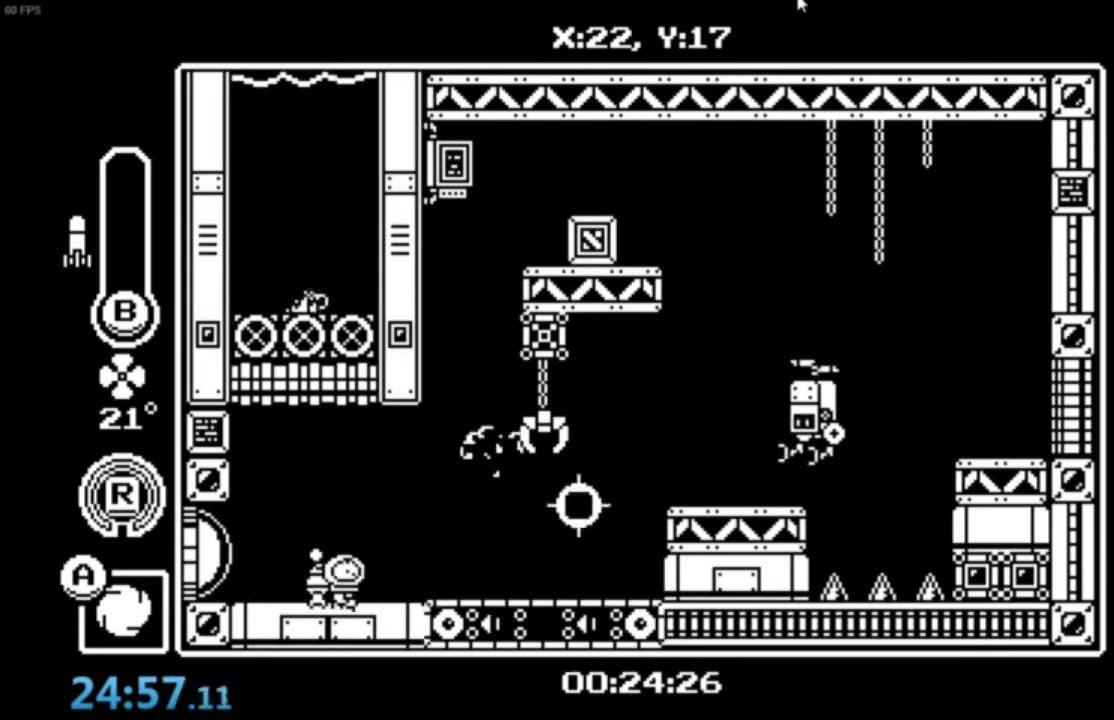
{"buttons": ["A"], "left_stick": "center", "events": [[334, "A", "down"], [367, "left_stick", "center"], [434, "A", "up"], [501, "A", "down"]]}